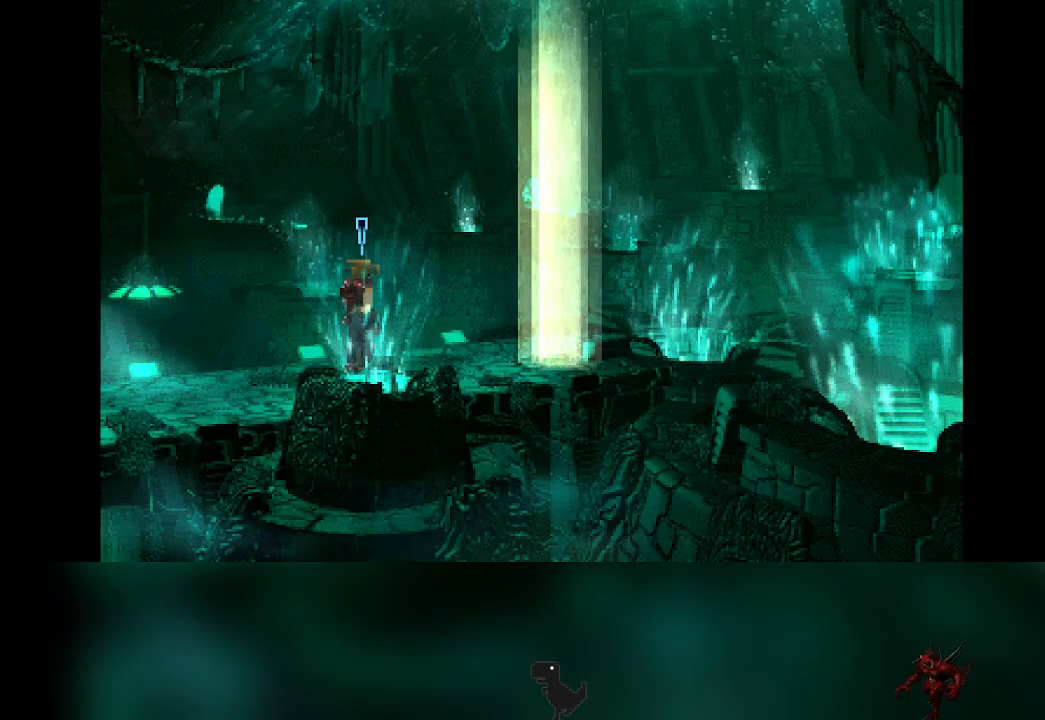
Gameplay with a controller (PlayStation layout); each line is a JSON object with the inputs held at the frame after it. "events" lists button and stick changes between this image and that frame as [ms after this image, input, new state], when the widget could be followed in between. Not read: right_stick.
{"buttons": [], "left_stick": "center", "events": [[167, "TRIANGLE", "down"], [350, "TRIANGLE", "up"]]}
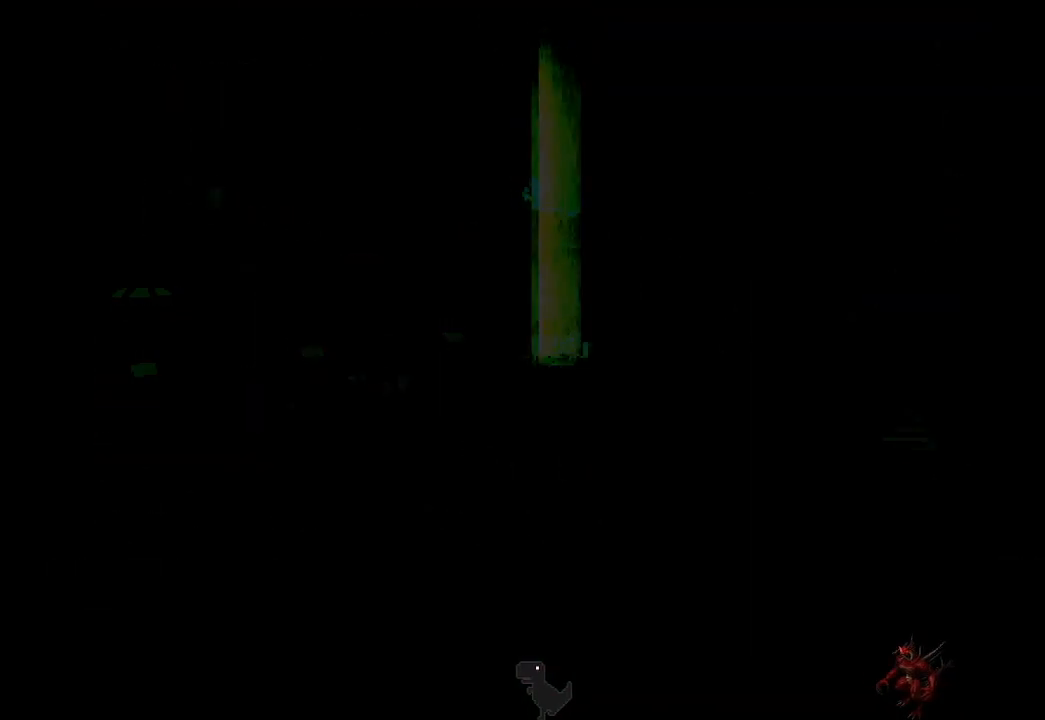
{"buttons": [], "left_stick": "center", "events": []}
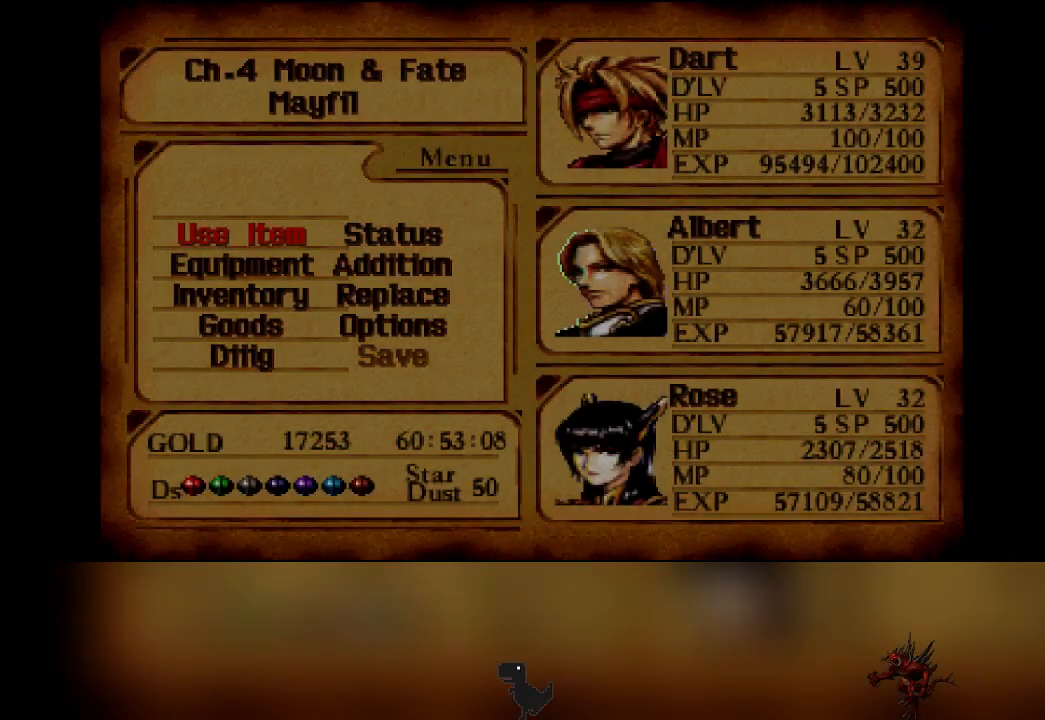
{"buttons": [], "left_stick": "center", "events": [[233, "DPAD_DOWN", "down"], [317, "DPAD_DOWN", "up"]]}
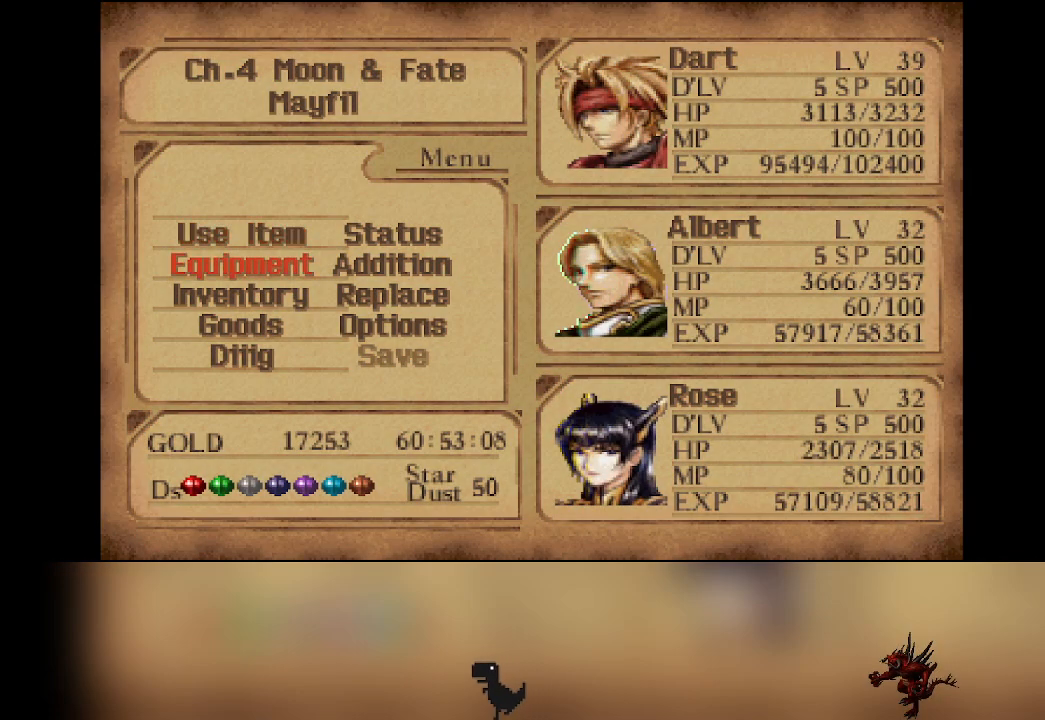
{"buttons": [], "left_stick": "center", "events": []}
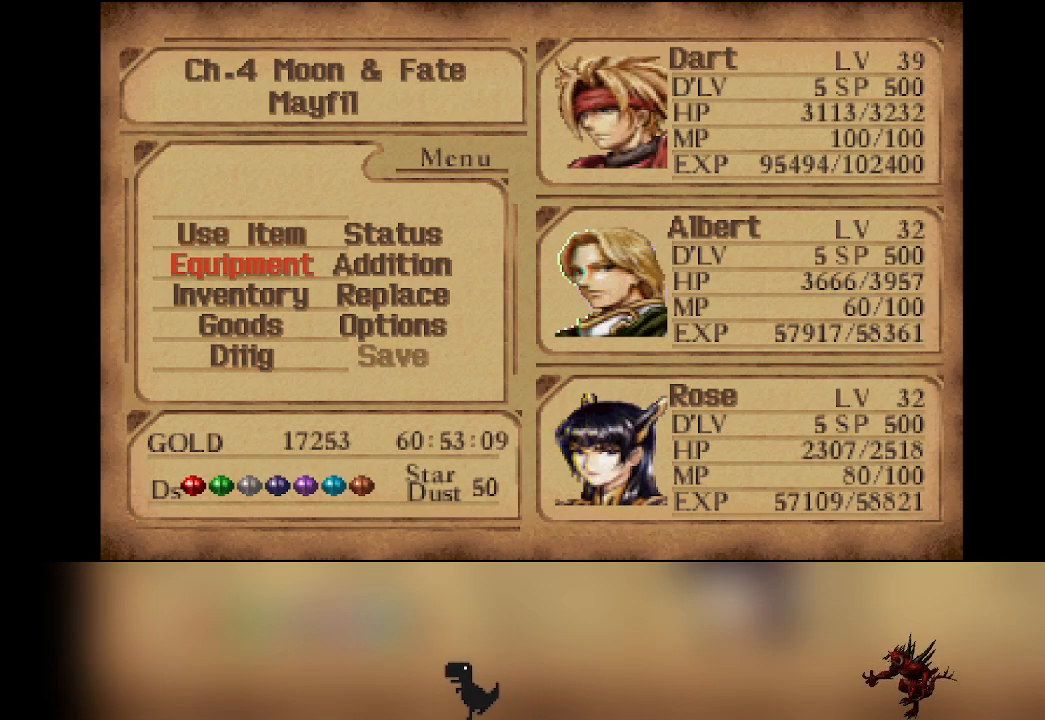
{"buttons": [], "left_stick": "center", "events": [[133, "DPAD_UP", "down"], [233, "DPAD_UP", "up"], [333, "DPAD_RIGHT", "down"], [467, "DPAD_RIGHT", "up"]]}